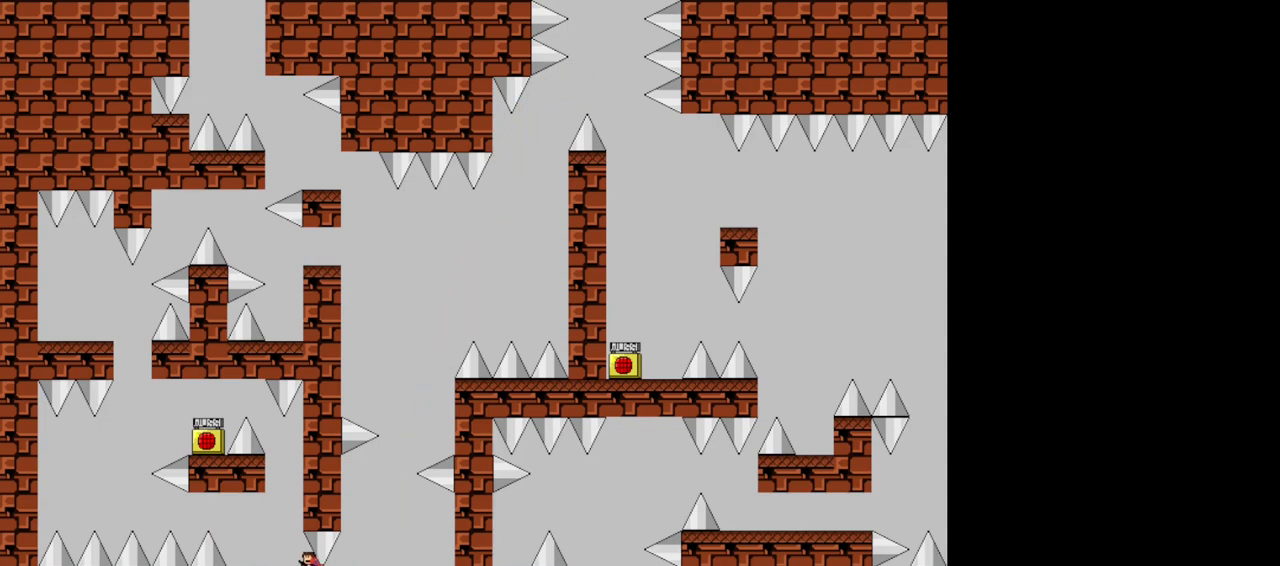
Gameplay with keyboard; each line is a JSON object with the keys held at the frame after it. "events" lists presses ("down") and releases ("up") of "down", "left", "r", "right", "s", "shift", "up", "x" and "z" between this image and that frame as [ms after this image, input, new state], when the widget could be followed in between. No other keys are recorded. Mouse input is not recorded.
{"keys": [], "events": [[260, "shift", "up"], [360, "left", "up"]]}
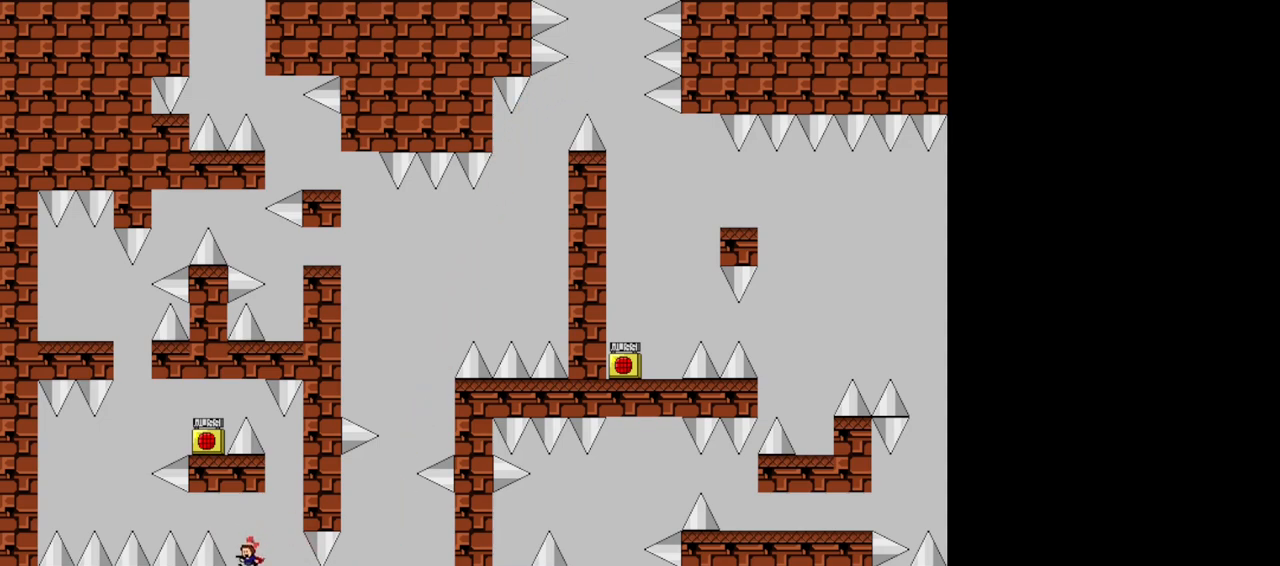
{"keys": [], "events": []}
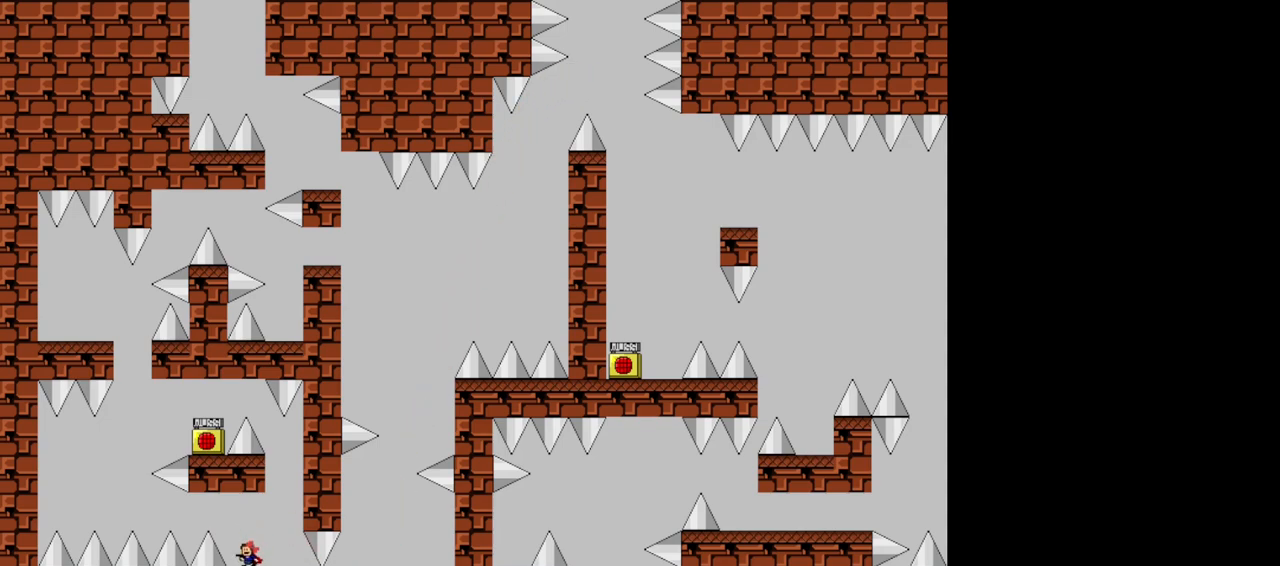
{"keys": ["shift"], "events": [[180, "right", "down"], [240, "shift", "down"], [380, "left", "down"], [380, "right", "up"], [500, "left", "up"]]}
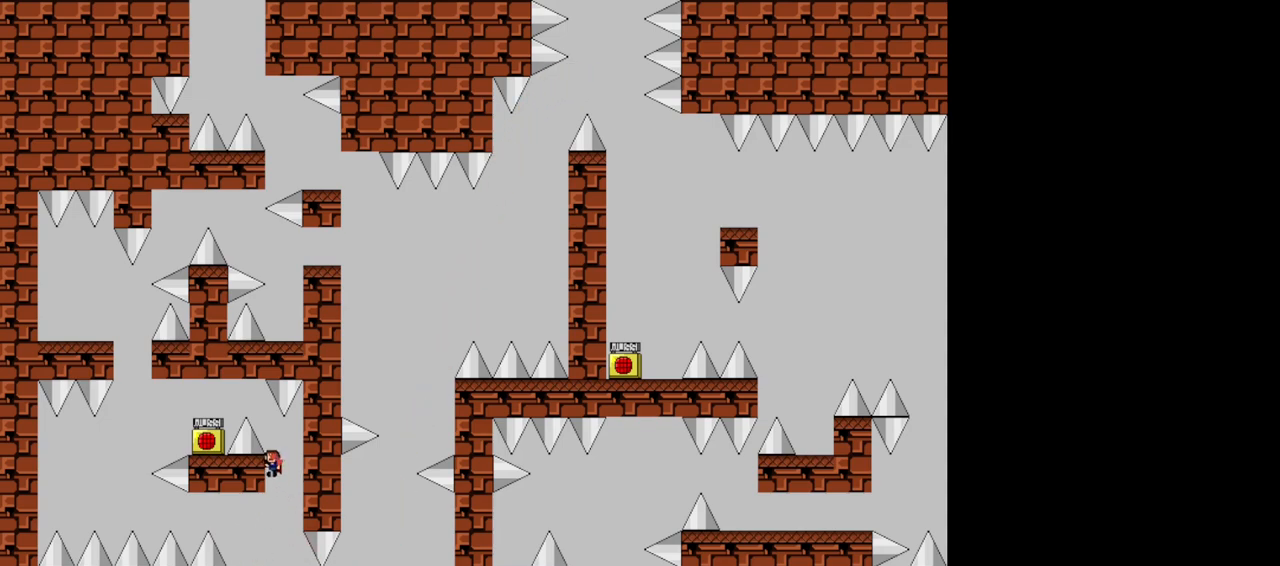
{"keys": ["left"], "events": [[80, "shift", "up"], [120, "shift", "down"], [220, "left", "down"], [460, "shift", "up"]]}
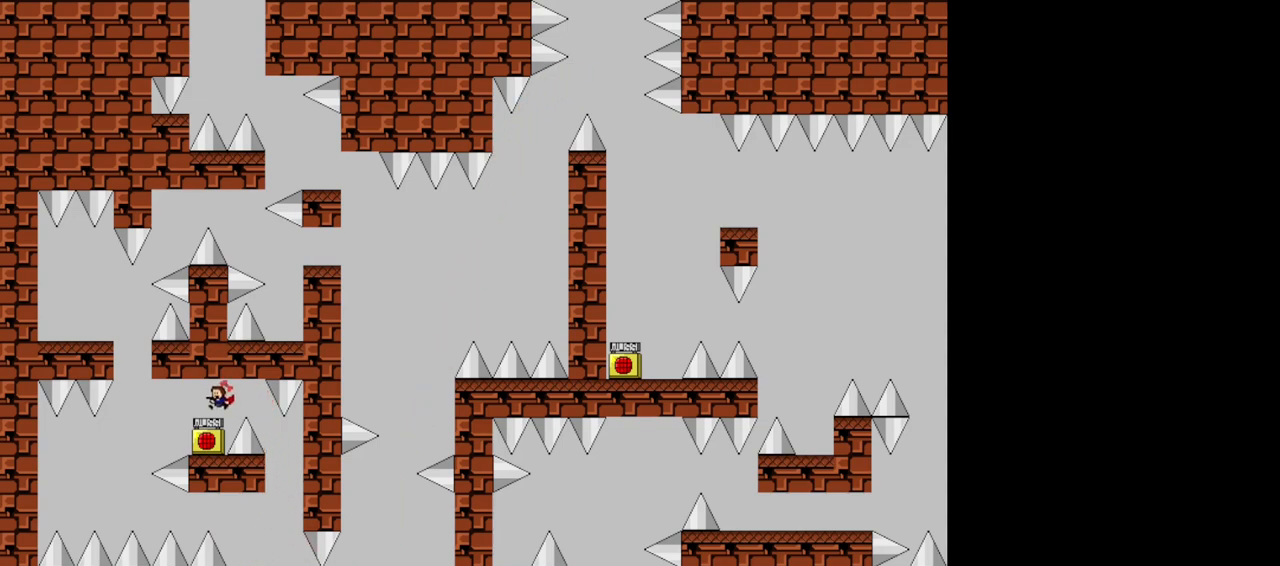
{"keys": [], "events": [[120, "left", "up"], [340, "left", "down"], [400, "left", "up"]]}
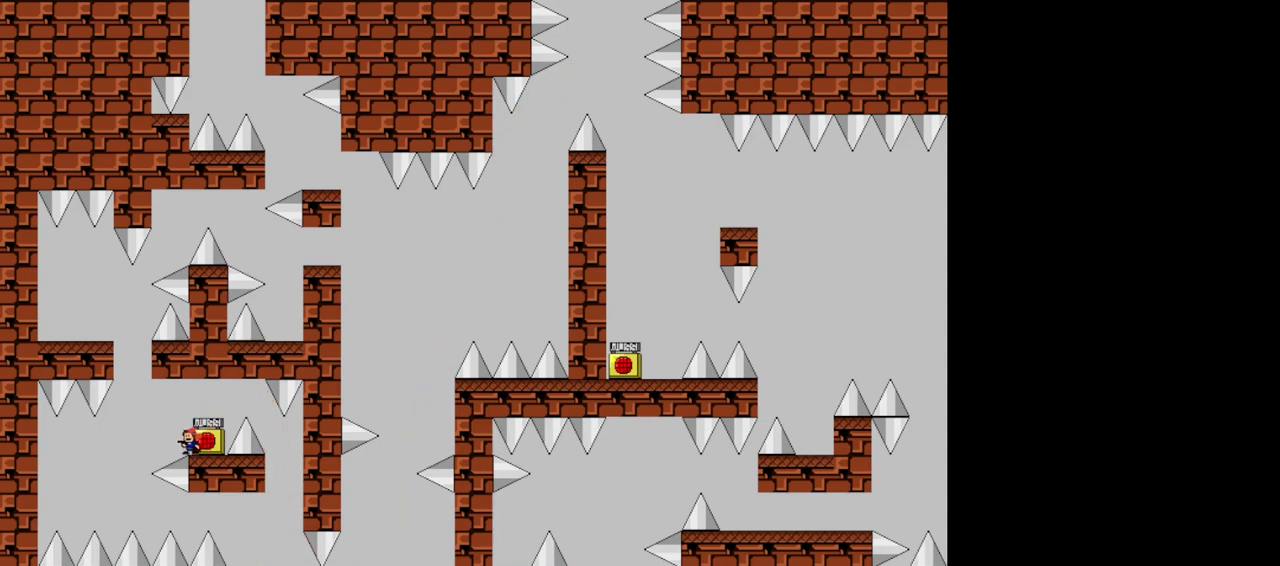
{"keys": [], "events": [[40, "z", "down"], [160, "z", "up"]]}
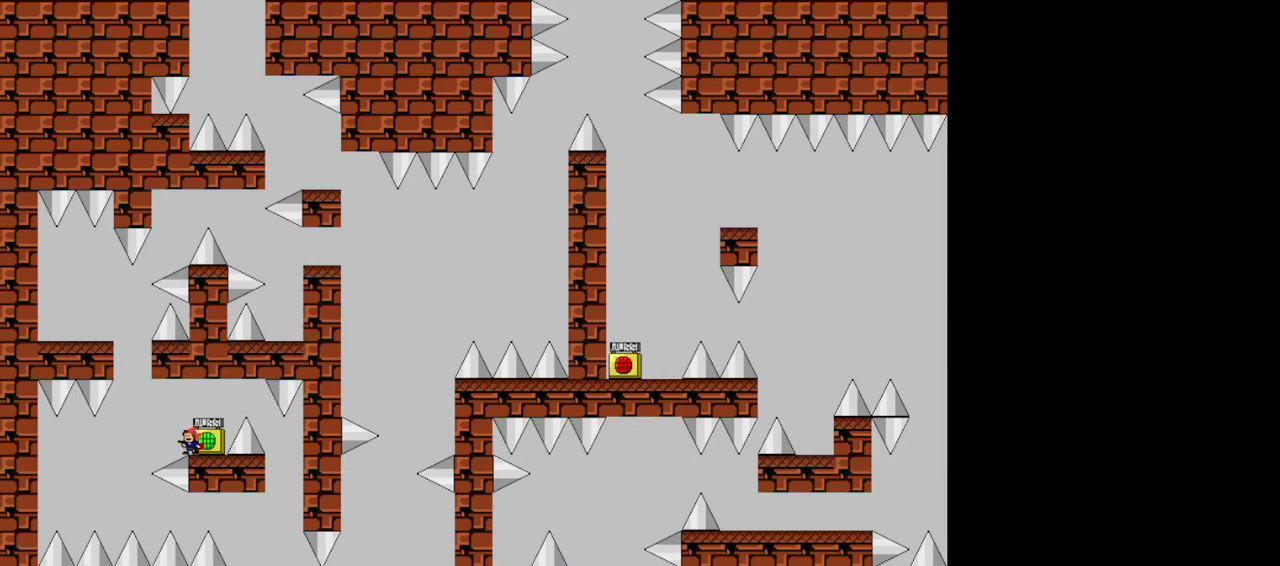
{"keys": [], "events": [[60, "right", "down"], [100, "right", "up"]]}
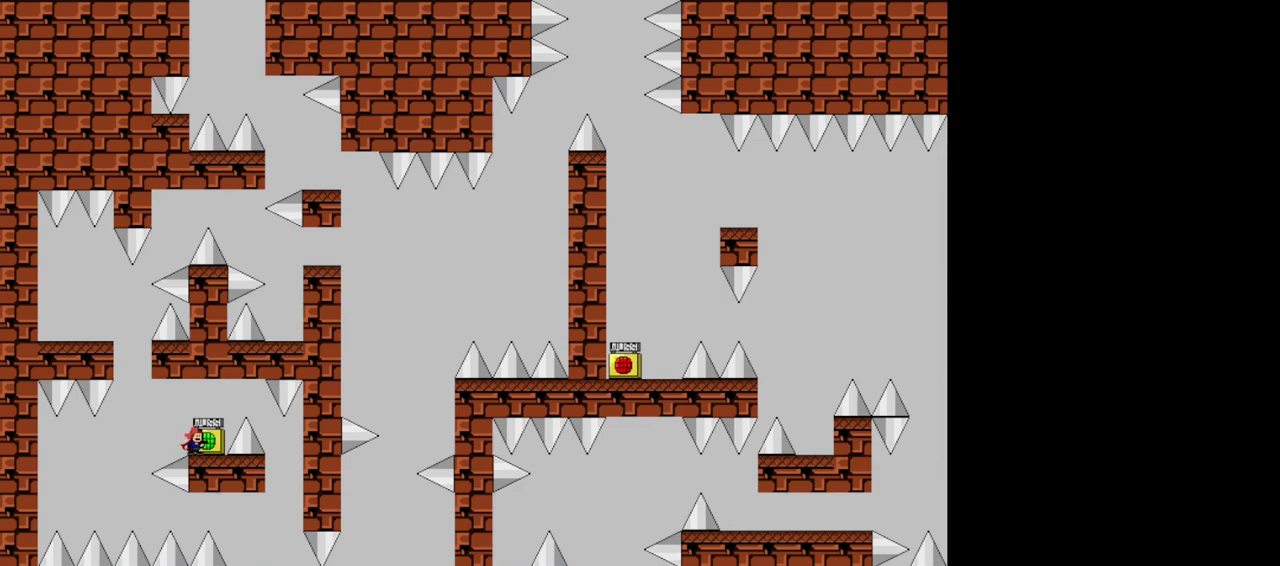
{"keys": [], "events": []}
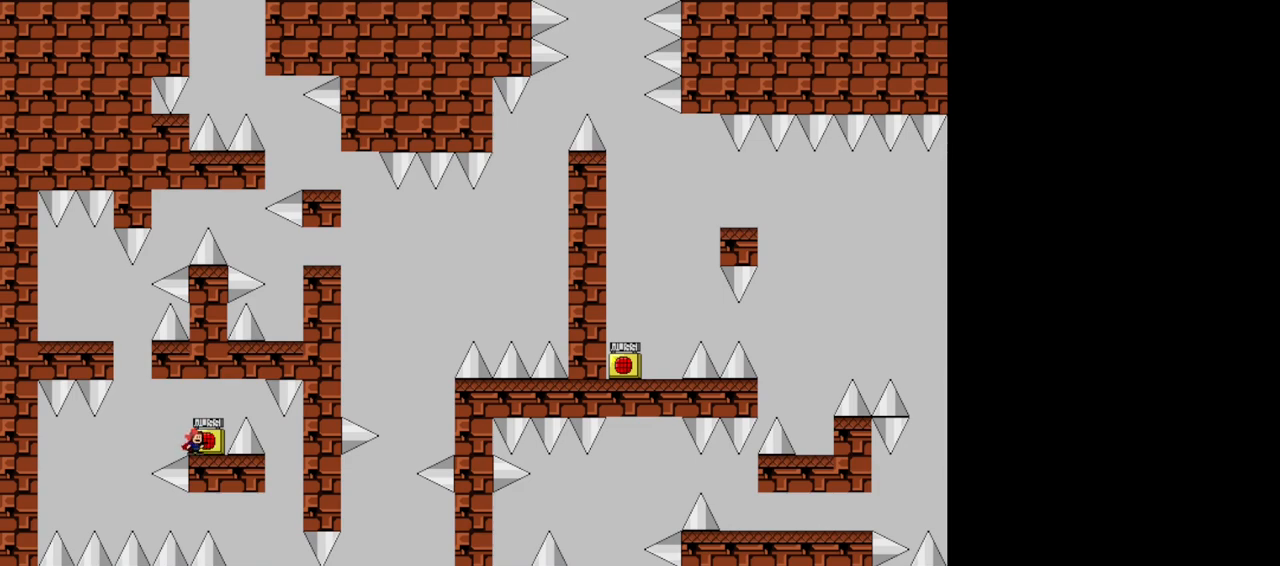
{"keys": [], "events": []}
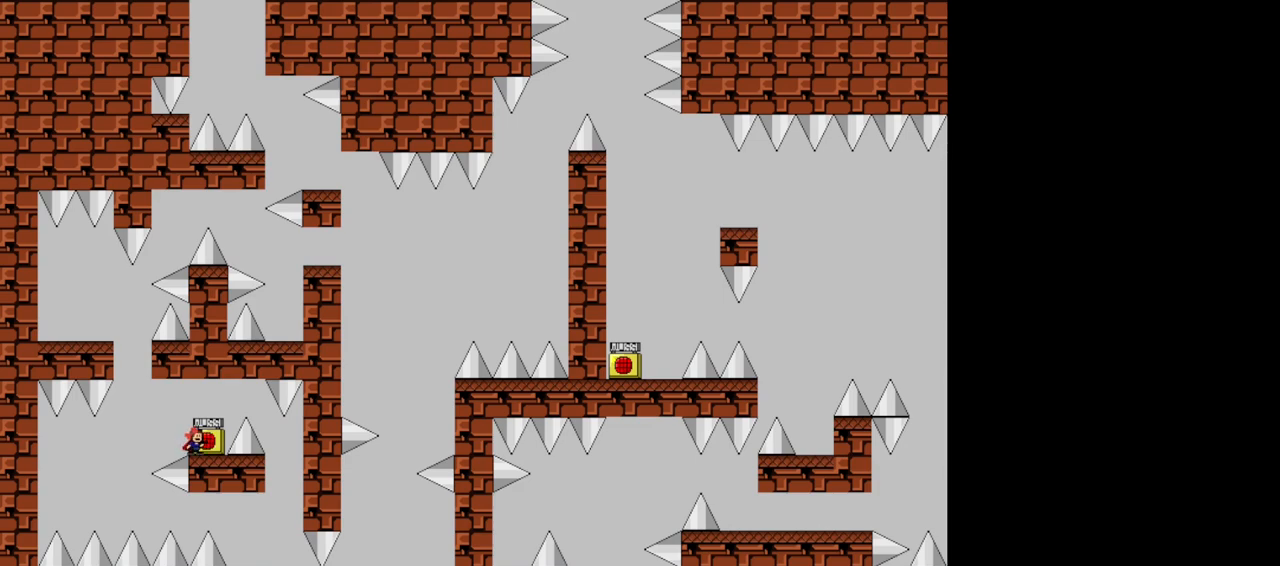
{"keys": [], "events": []}
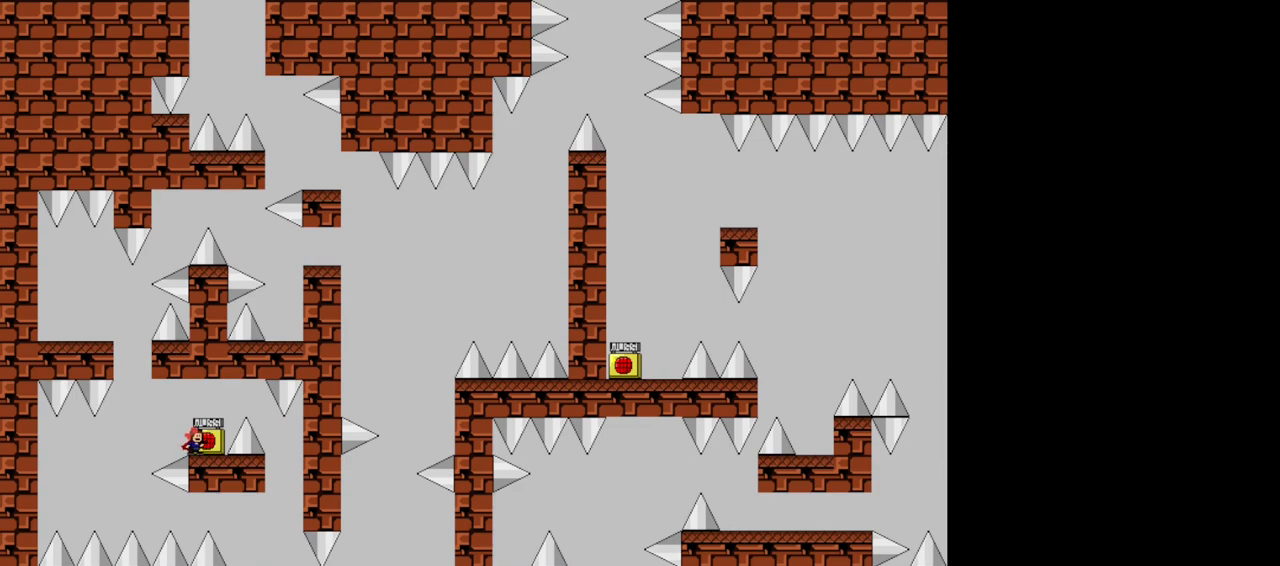
{"keys": [], "events": []}
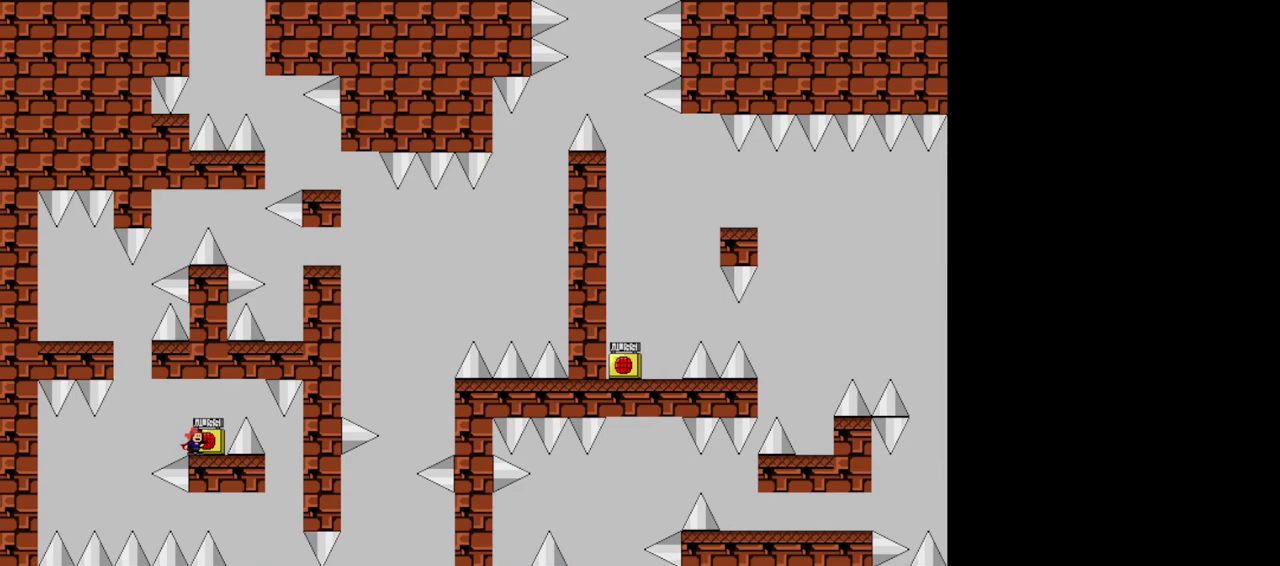
{"keys": [], "events": []}
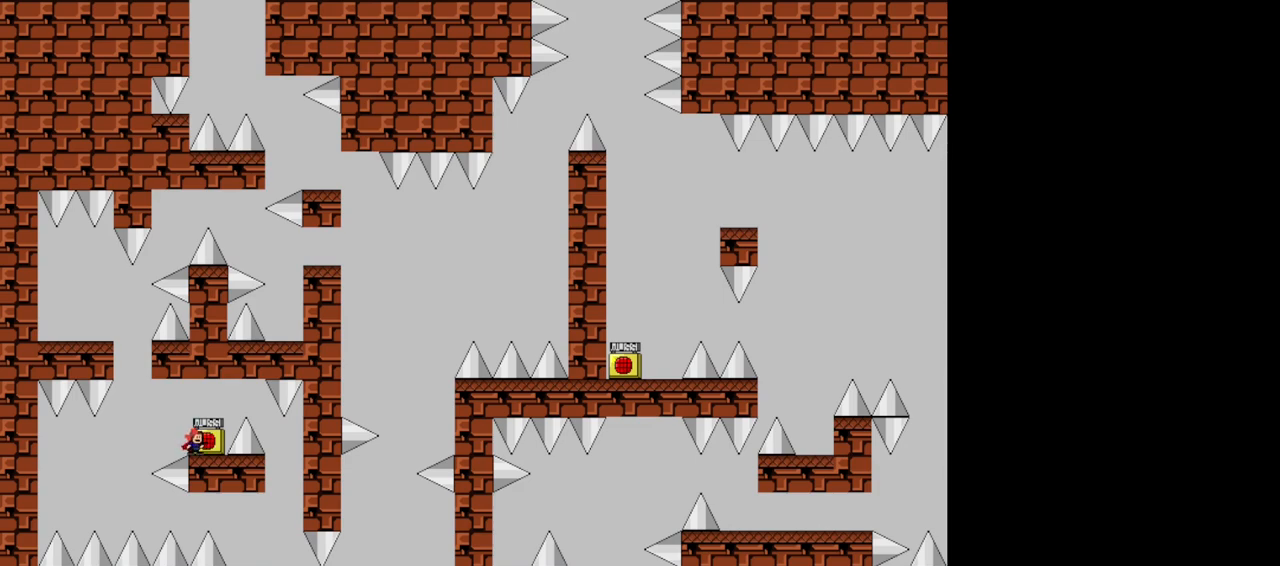
{"keys": [], "events": []}
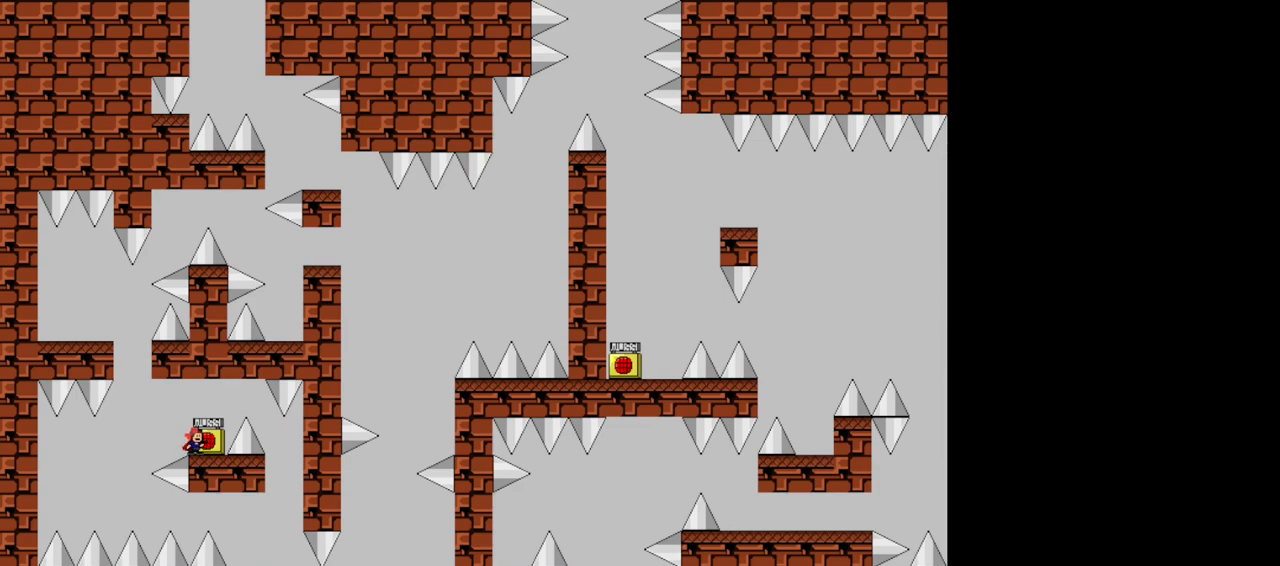
{"keys": [], "events": []}
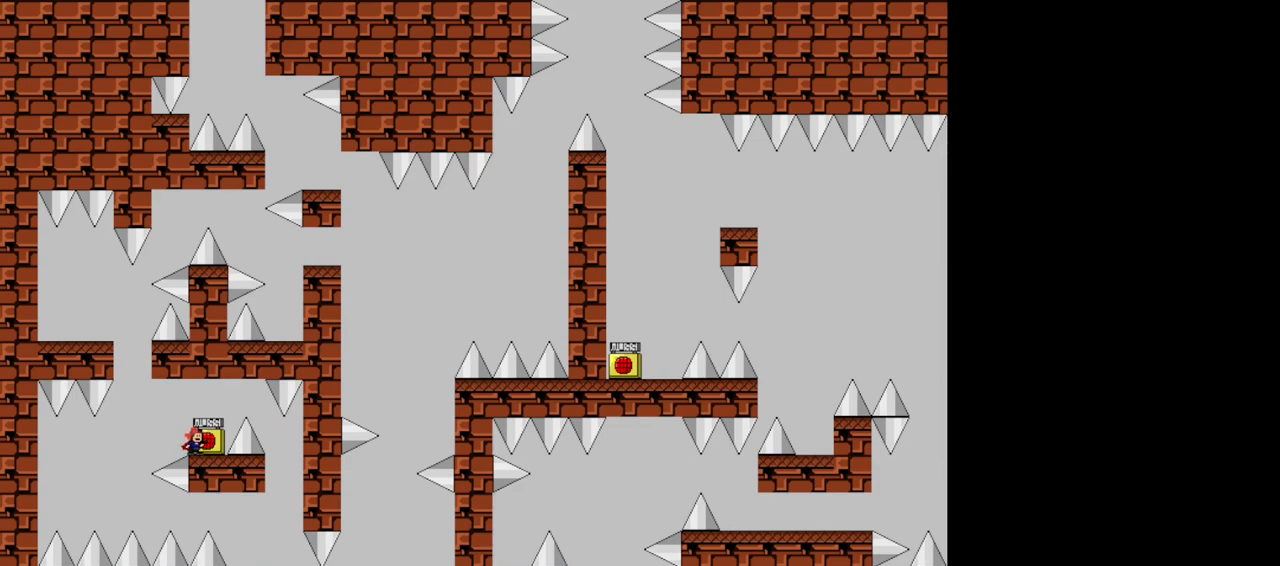
{"keys": ["shift"], "events": [[100, "left", "down"], [140, "shift", "down"], [220, "shift", "up"], [400, "shift", "down"], [440, "left", "up"]]}
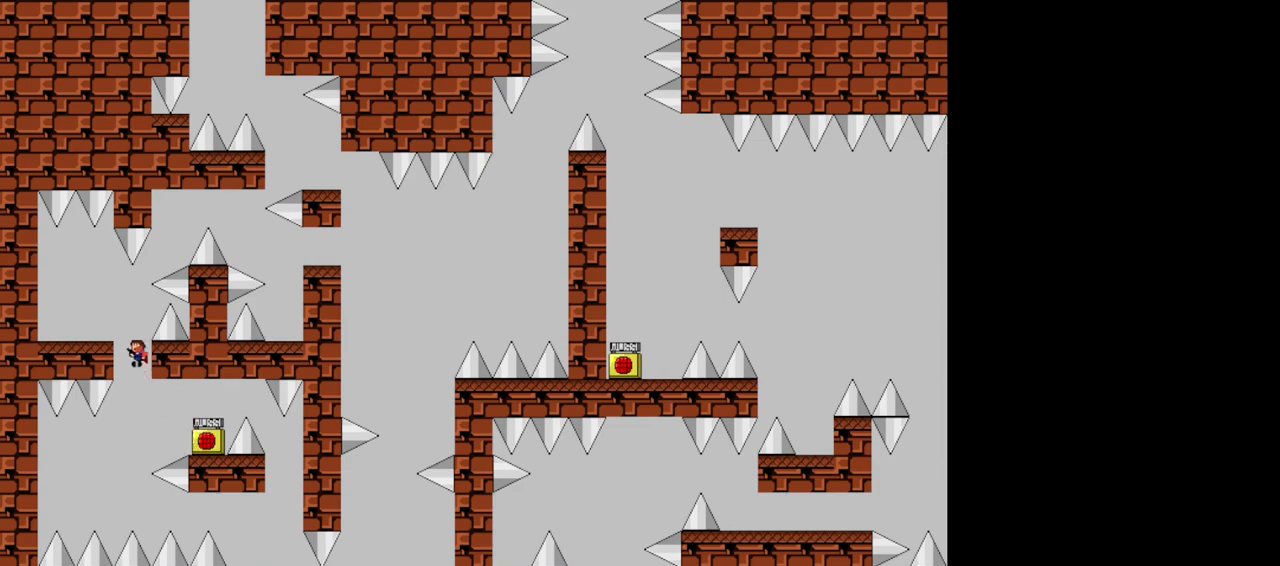
{"keys": ["right"], "events": [[100, "left", "down"], [300, "shift", "up"], [420, "left", "up"], [480, "right", "down"]]}
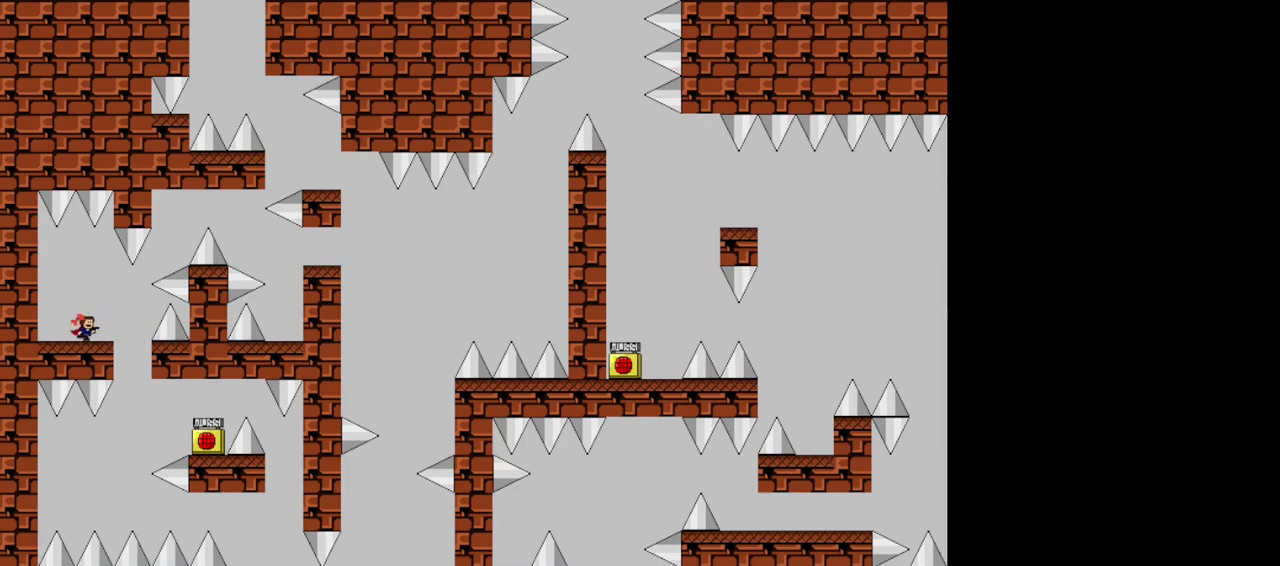
{"keys": [], "events": [[40, "right", "up"]]}